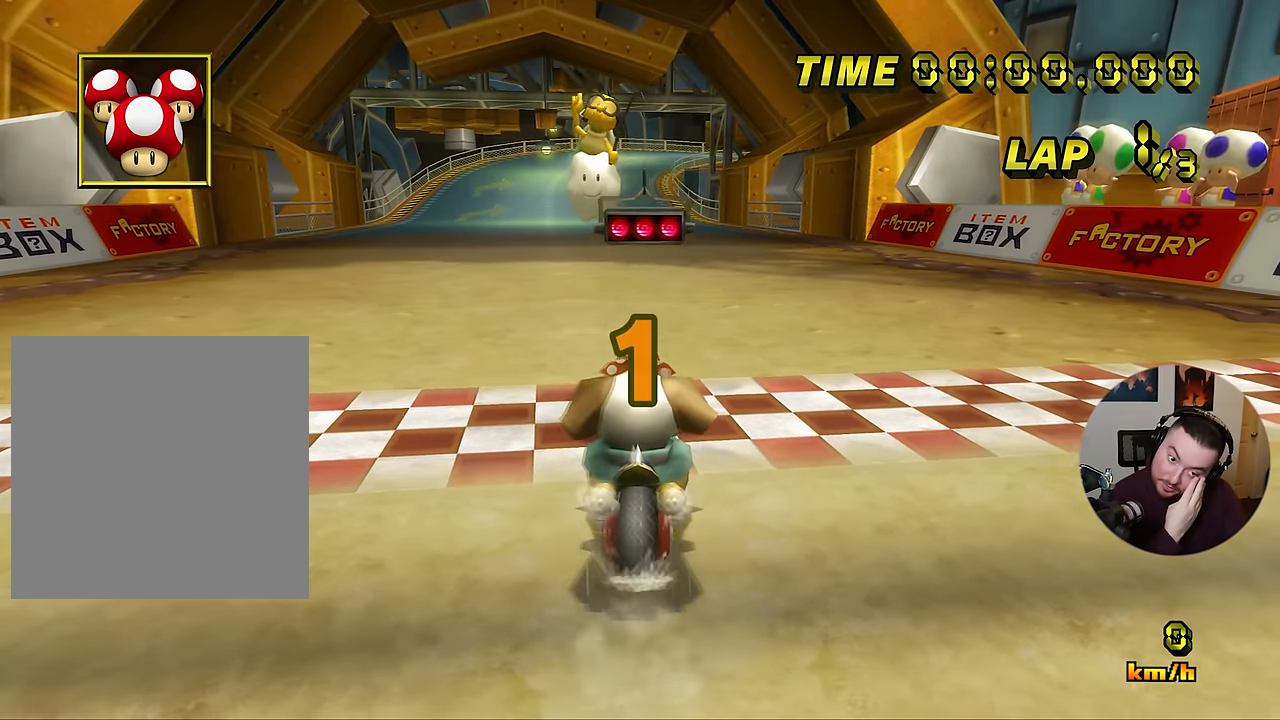
Gameplay with a controller (Nintendo layout); each line is a JSON object with the inputs held at the frame after it. "events" lists button and stick changes between this image and that frame as [ms after this image, input, new state], when the widget could be followed in between. Not read: B L3 R3 X Y Z.
{"buttons": ["A"], "left_stick": "center", "events": []}
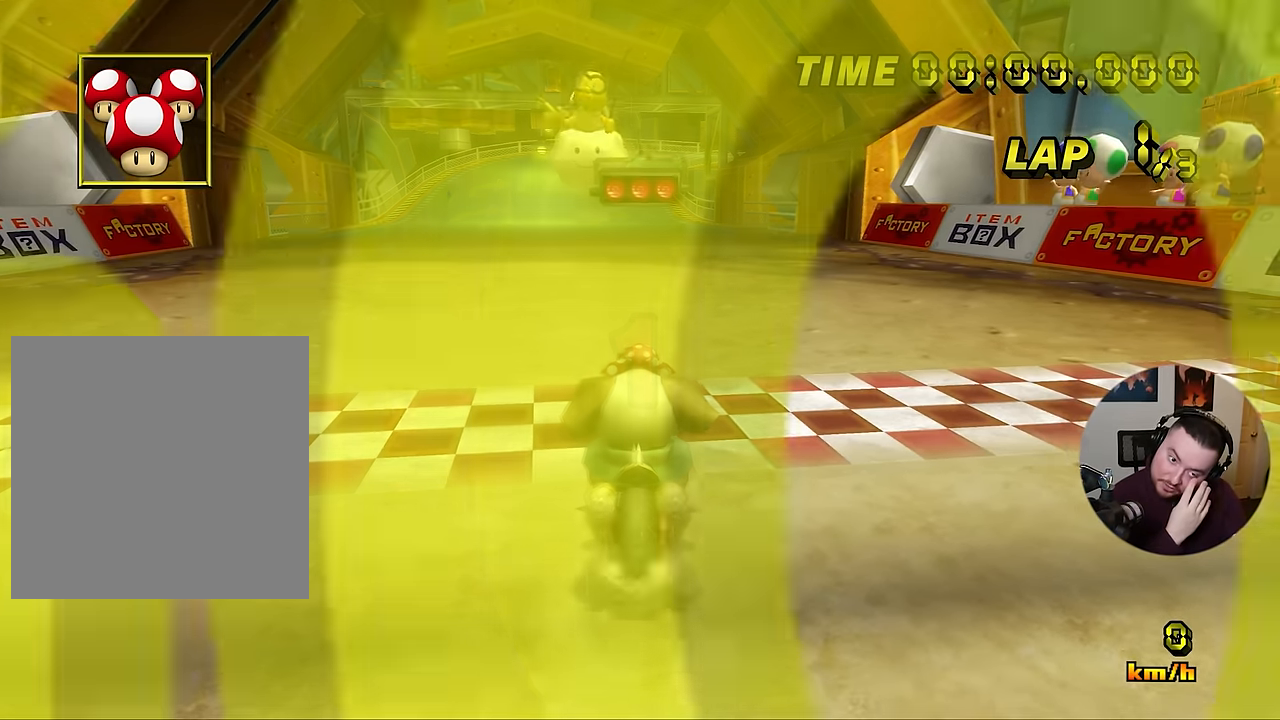
{"buttons": ["A"], "left_stick": "right", "events": [[500, "left_stick", "right"]]}
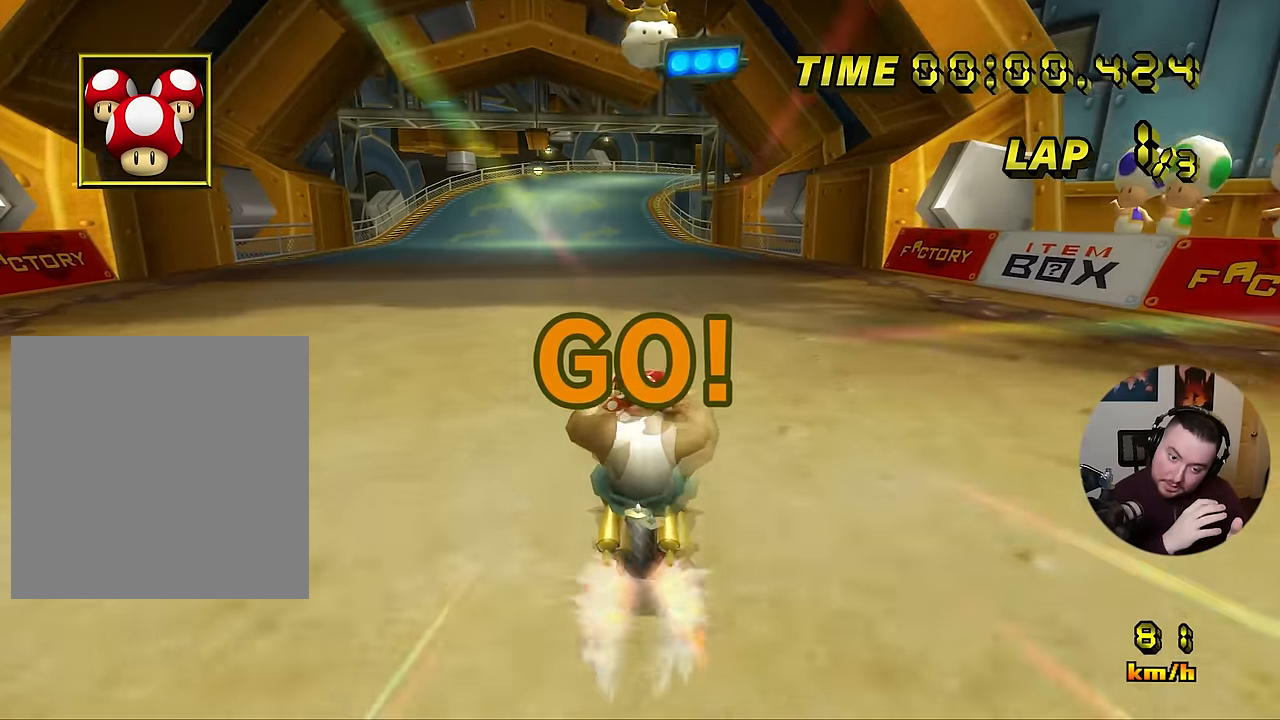
{"buttons": ["A"], "left_stick": "center", "events": [[67, "left_stick", "center"]]}
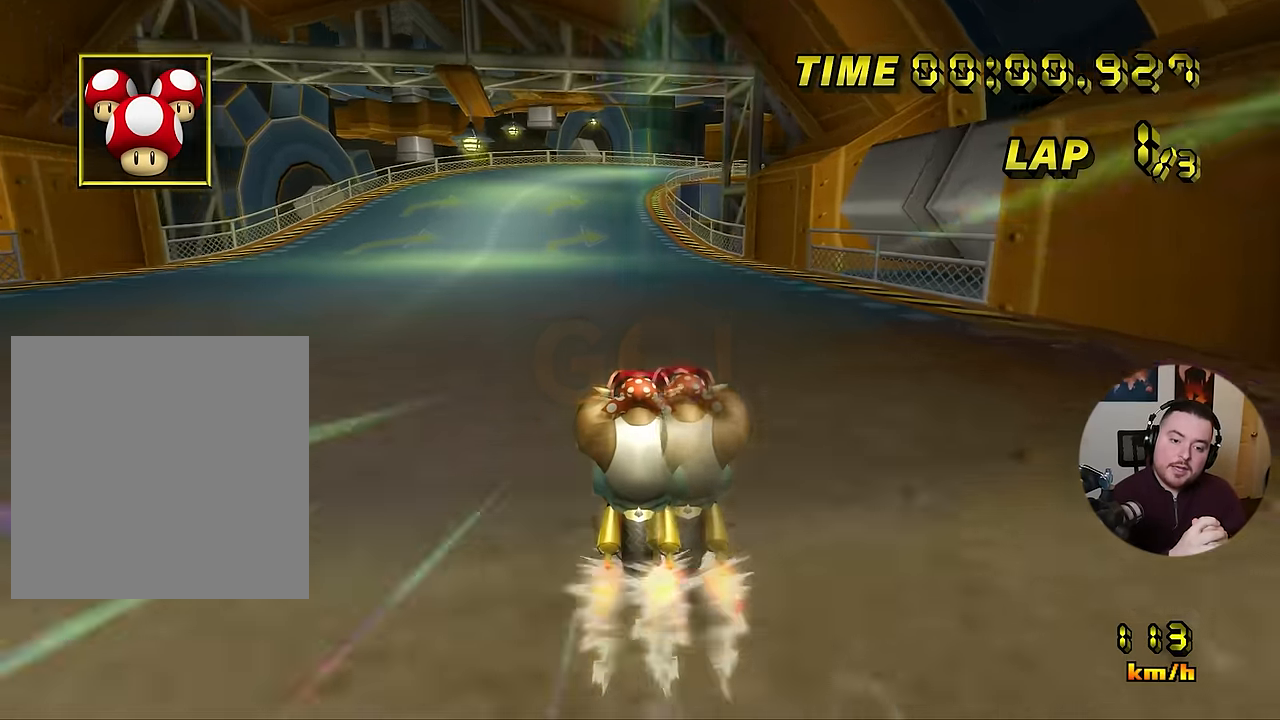
{"buttons": ["A"], "left_stick": "center", "events": [[217, "left_stick", "right"], [367, "left_stick", "center"]]}
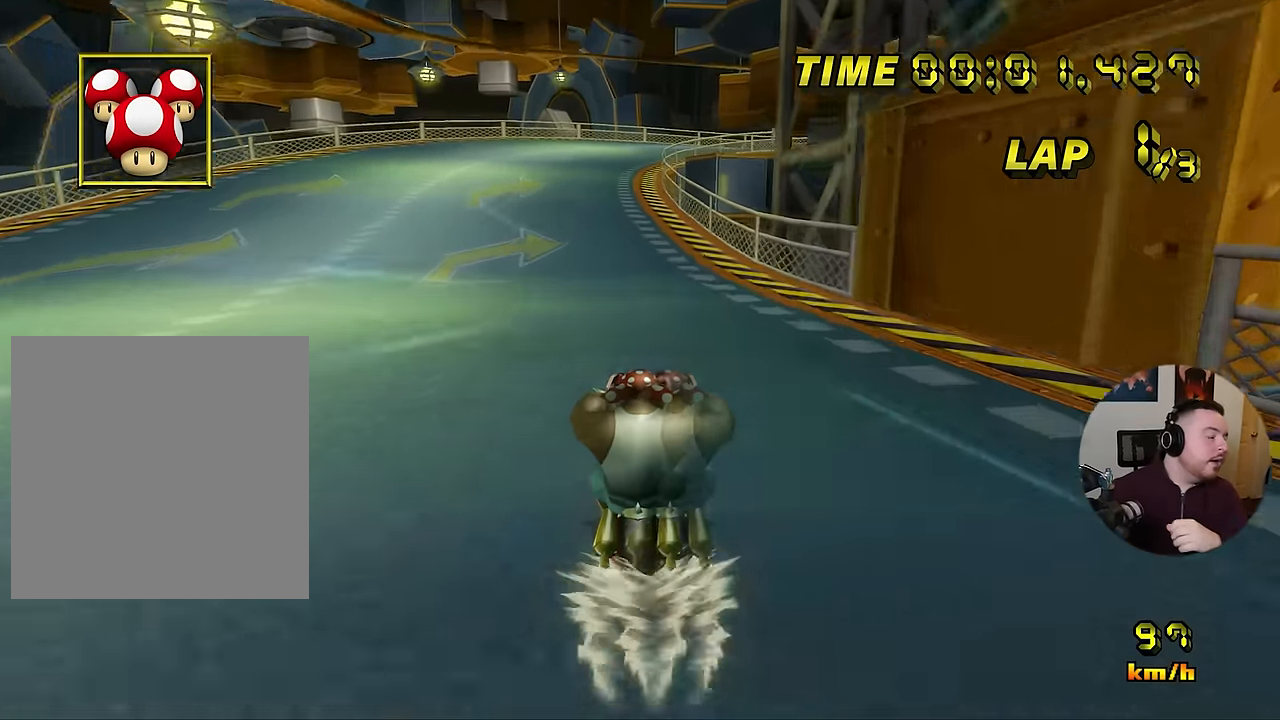
{"buttons": ["A"], "left_stick": "center", "events": []}
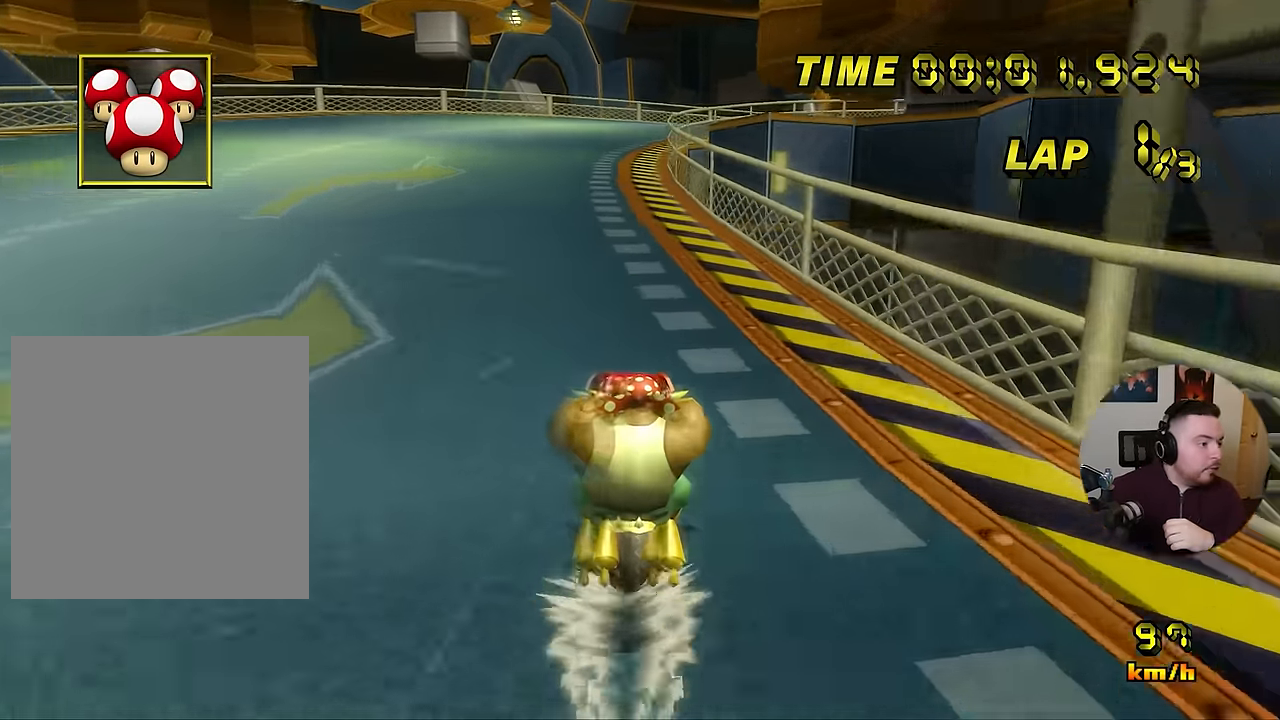
{"buttons": ["A"], "left_stick": "center", "events": []}